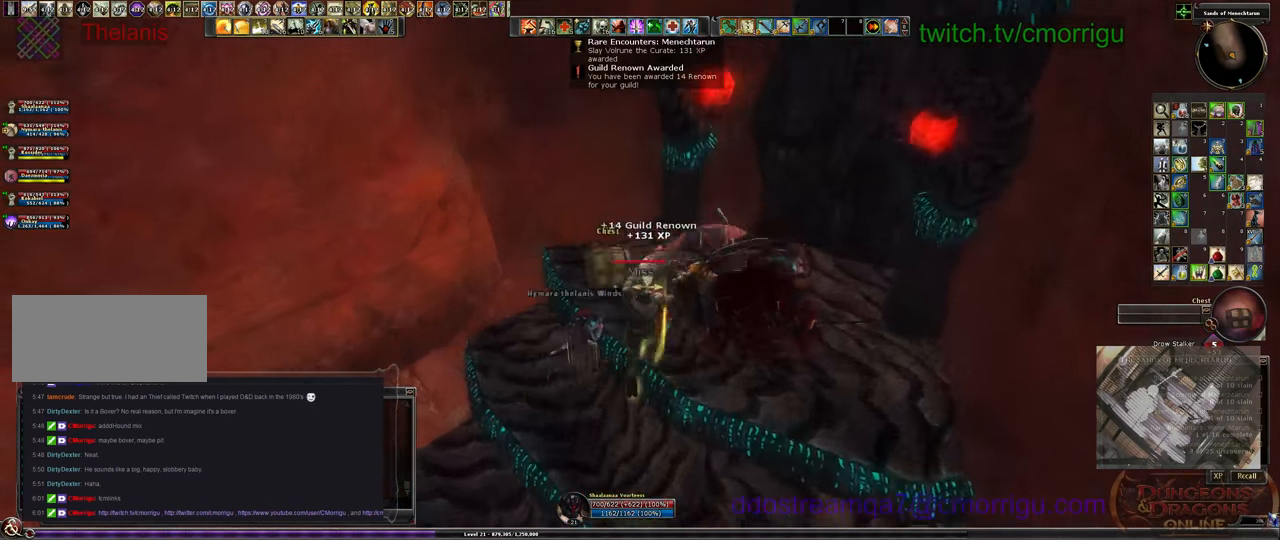
Gameplay with keyboard; each line is a JSON object with the keys held at the frame after it. "events" lists presses ("down") and releases ("up") of ".", "/", "0", "1", "2", "3", "4", "5", "6", "7", "8", "9", "a", "b", "backslash", "backspace", "c", "caps_lock", "comma", "ctrl_l", "ctrl_r", "d", "e", "equals", "escape", "f", "f1", "f10", "f11", "f12", "f2", "f3", "f4", "f5", "f6", "f7", "f8", "f9", "g", "h", "i", "j", "k", "l", "lbracket", "m", "minus", "n", "o", "p", "q", "quote", "r", "rbracket", "return", "s", "semicolon", "shift_l", "shift_r", "space", "t", "tab", "tilde", "u", "v", "w", "x", "y" and "z" between this image and that frame as [ms after this image, input, new state], when the widget could be followed in between. No other keys are recorded. Mouse input is not recorded.
{"keys": [], "events": [[166, "s", "down"], [333, "s", "up"]]}
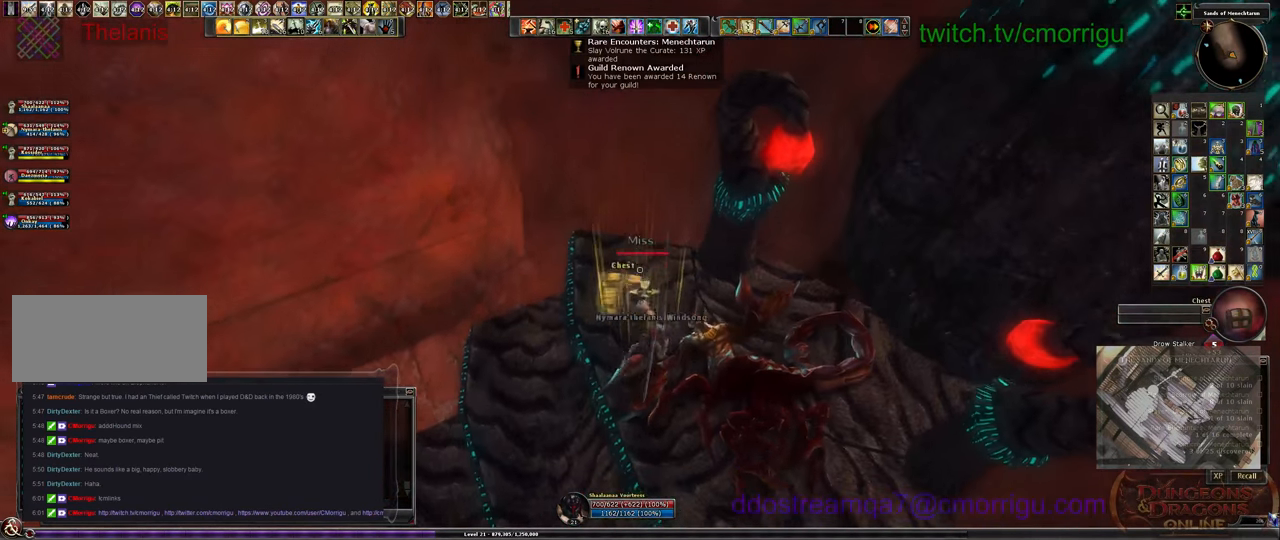
{"keys": [], "events": []}
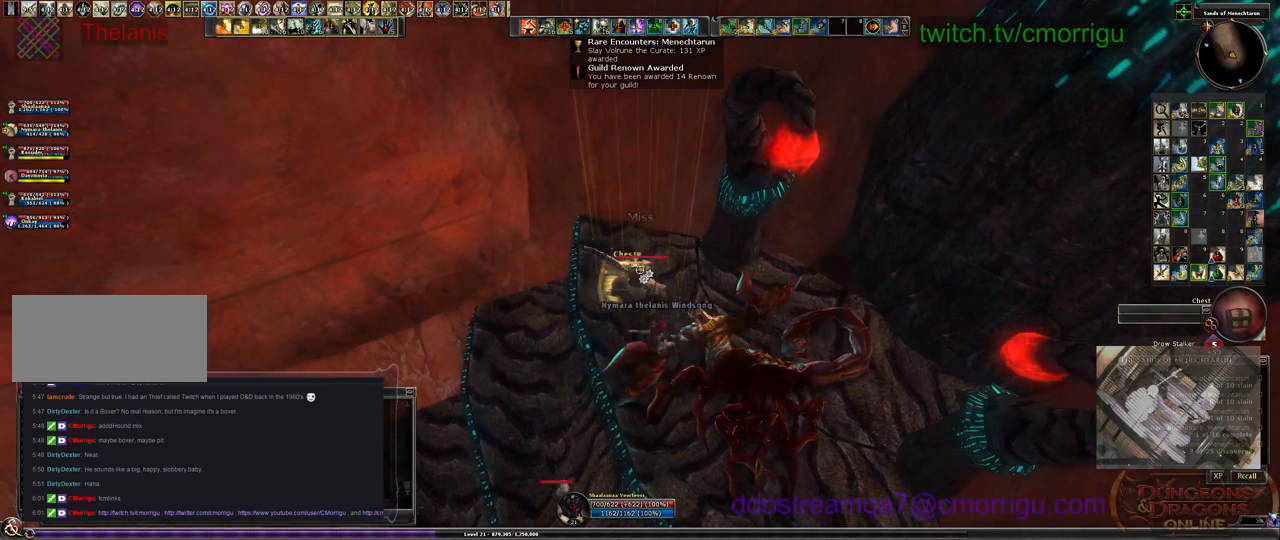
{"keys": [], "events": []}
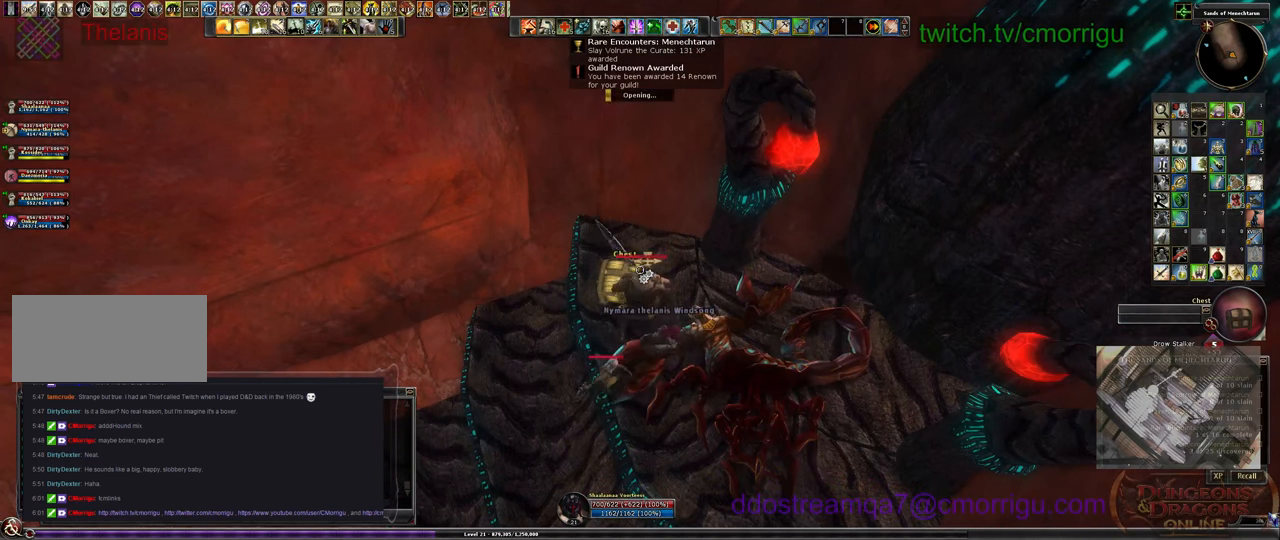
{"keys": [], "events": []}